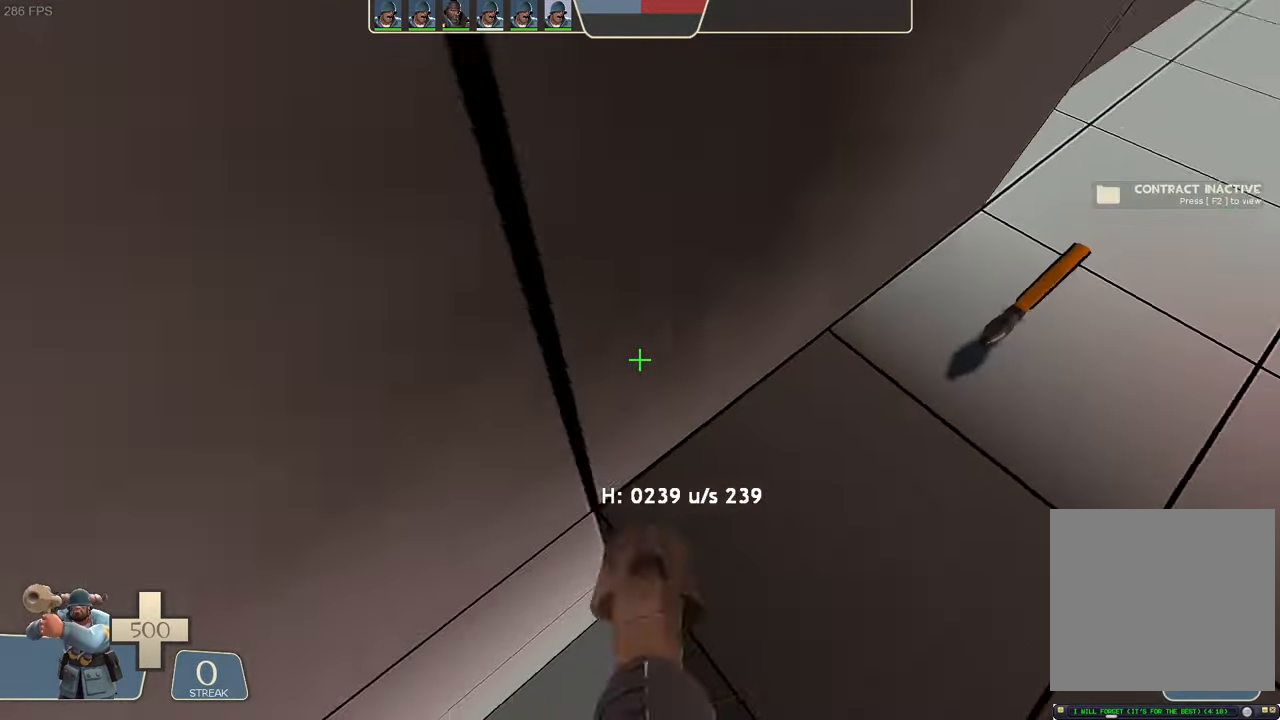
Gameplay with a controller (Xbox layout); each line is a JSON object with the inputs held at the frame after it. "events" lists button and stick changes between this image and that frame as [ms after this image, input, new state], when the widget could be followed in between. Not read: L3 R3 SELECT START.
{"buttons": ["L1", "R2"], "left_stick": "up-right", "right_stick": "left", "events": [[16, "right_stick", "left"], [250, "left_stick", "up-left"], [366, "left_stick", "up-right"]]}
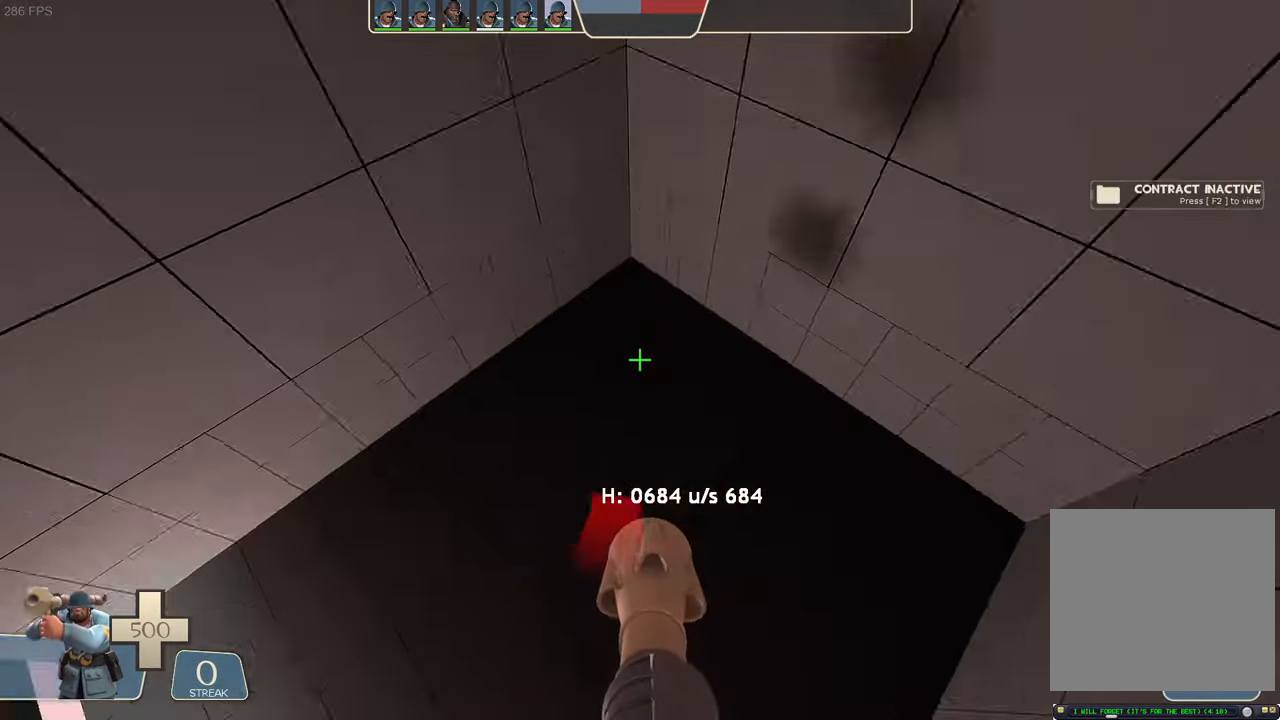
{"buttons": ["L1"], "left_stick": "right", "right_stick": "up-right", "events": [[50, "right_stick", "center"], [133, "R2", "up"], [183, "right_stick", "up-right"], [200, "left_stick", "right"]]}
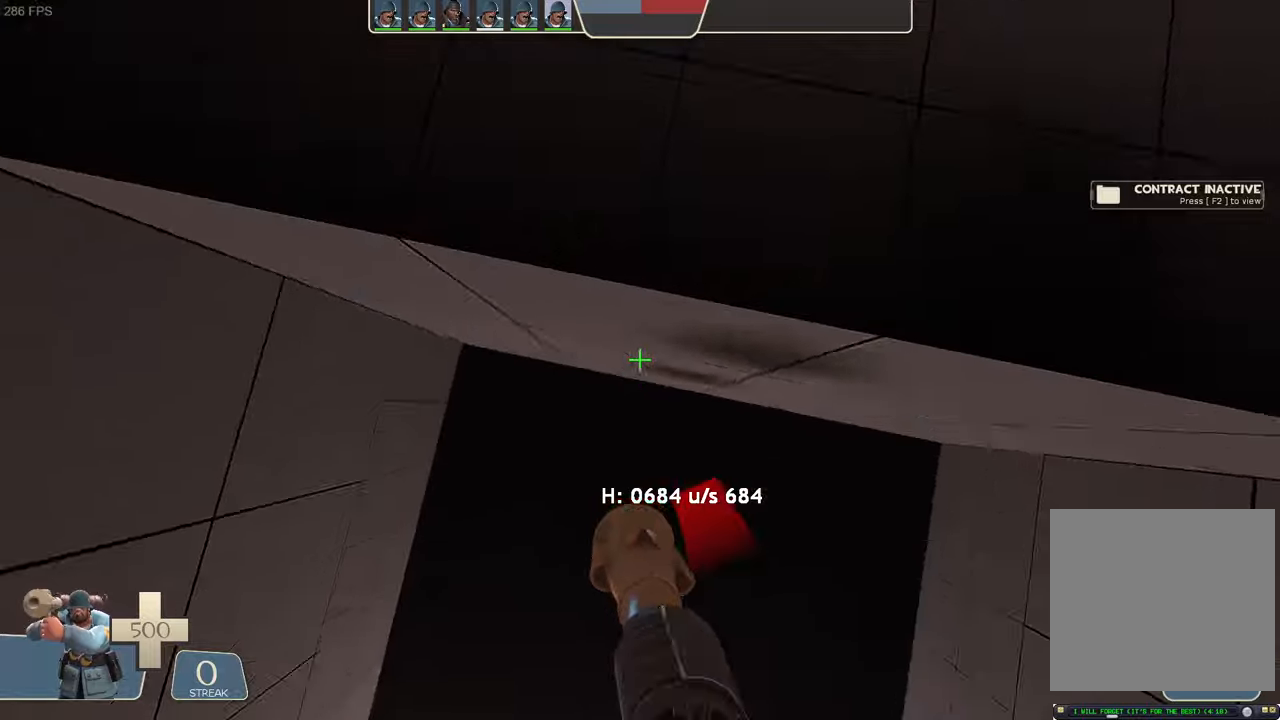
{"buttons": ["L1"], "left_stick": "right", "right_stick": "center", "events": [[50, "right_stick", "down"], [67, "R2", "down"], [317, "R2", "up"], [333, "right_stick", "center"]]}
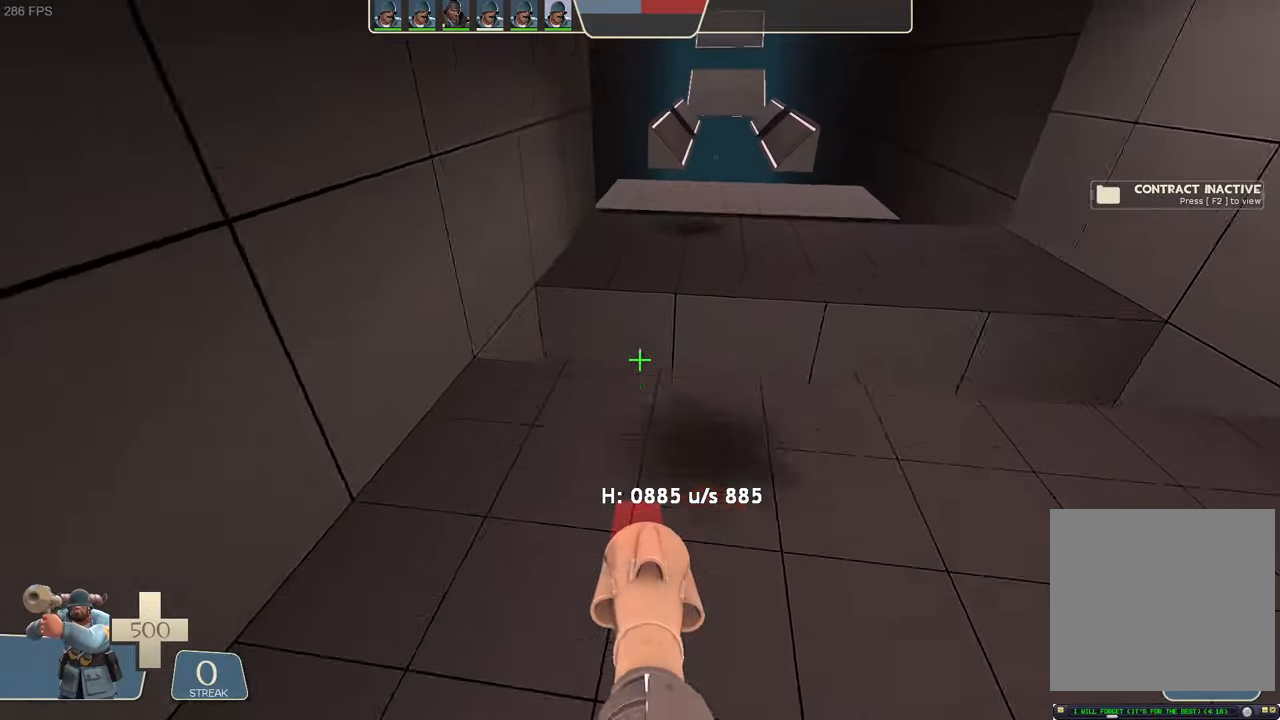
{"buttons": ["L1", "R2"], "left_stick": "right", "right_stick": "center", "events": [[483, "R2", "down"]]}
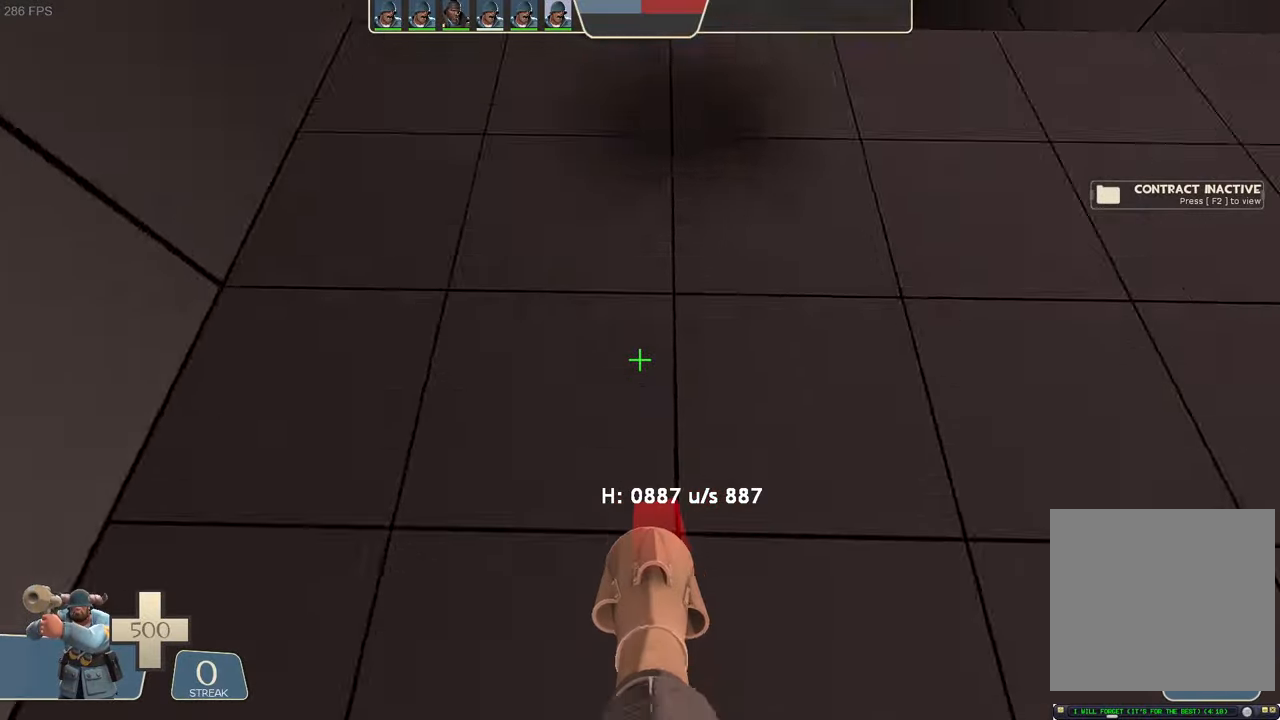
{"buttons": ["L1"], "left_stick": "center", "right_stick": "center", "events": [[17, "right_stick", "down"], [200, "R2", "up"], [233, "right_stick", "center"], [267, "left_stick", "center"]]}
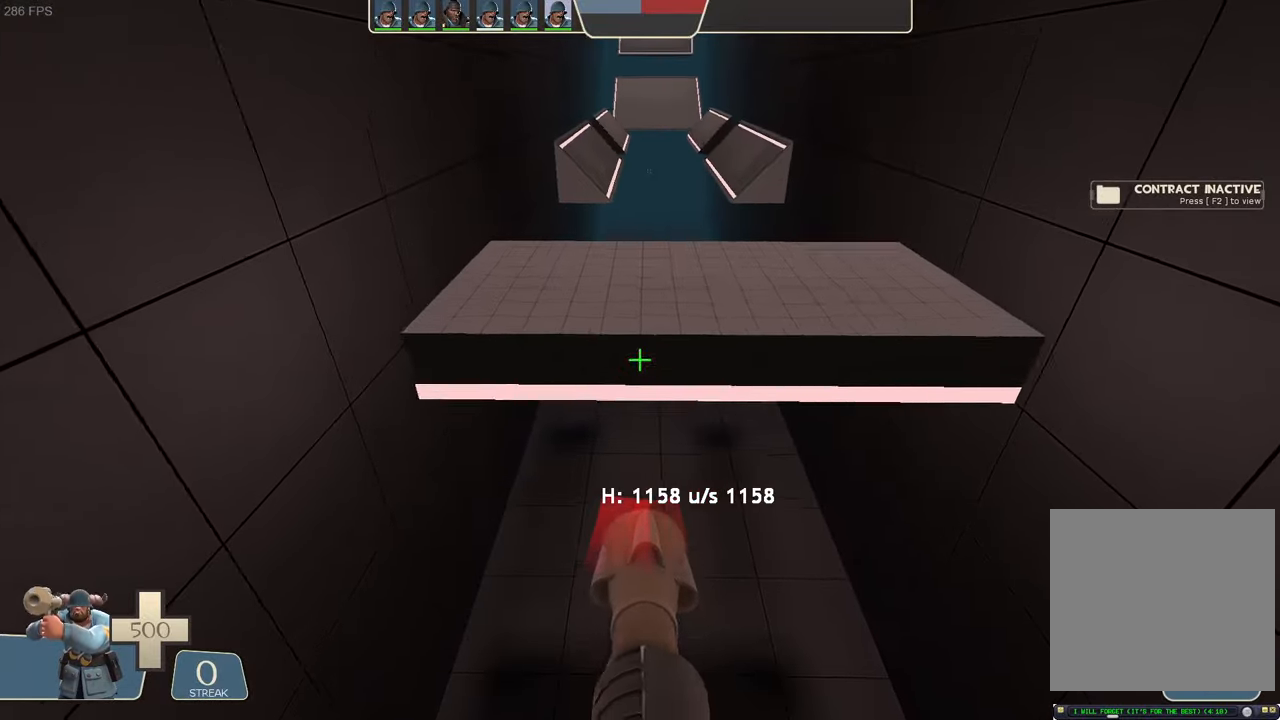
{"buttons": ["L1"], "left_stick": "center", "right_stick": "up", "events": [[17, "left_stick", "right"], [33, "right_stick", "right"], [217, "left_stick", "center"], [233, "right_stick", "center"], [483, "right_stick", "up"]]}
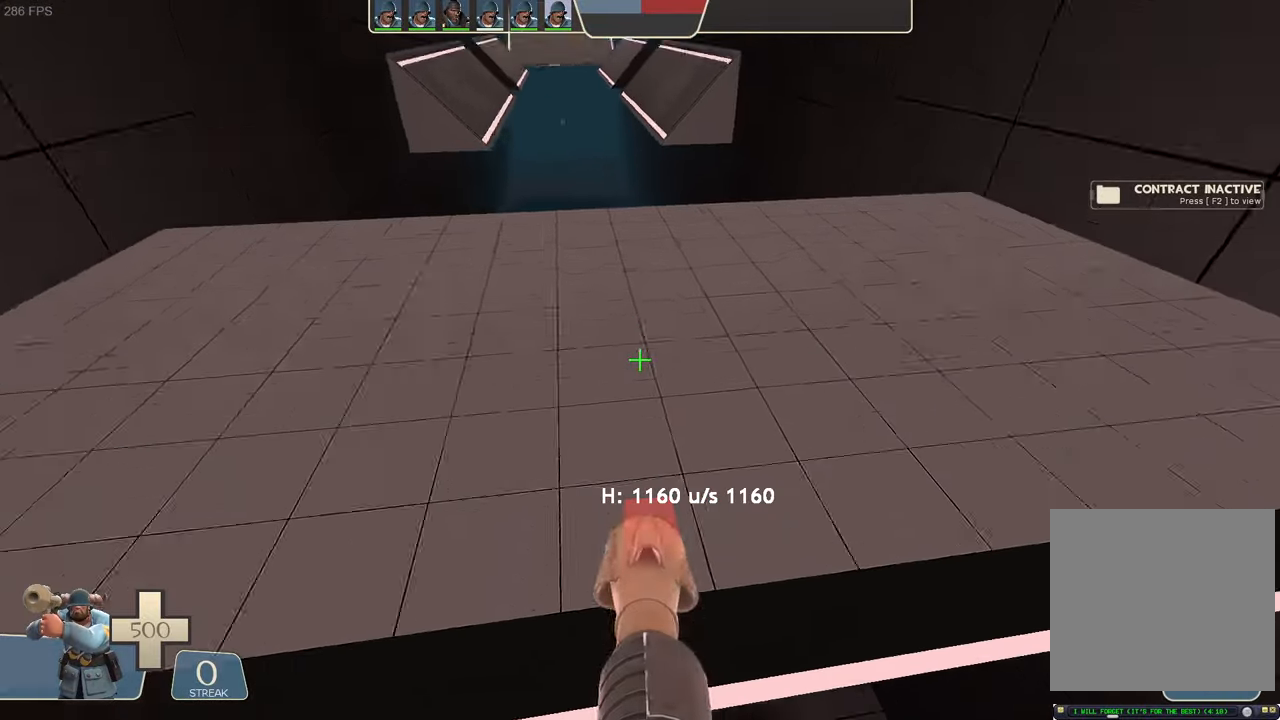
{"buttons": ["L1"], "left_stick": "center", "right_stick": "center", "events": [[100, "right_stick", "center"], [117, "R2", "down"], [183, "right_stick", "down"], [283, "R2", "up"], [367, "right_stick", "center"]]}
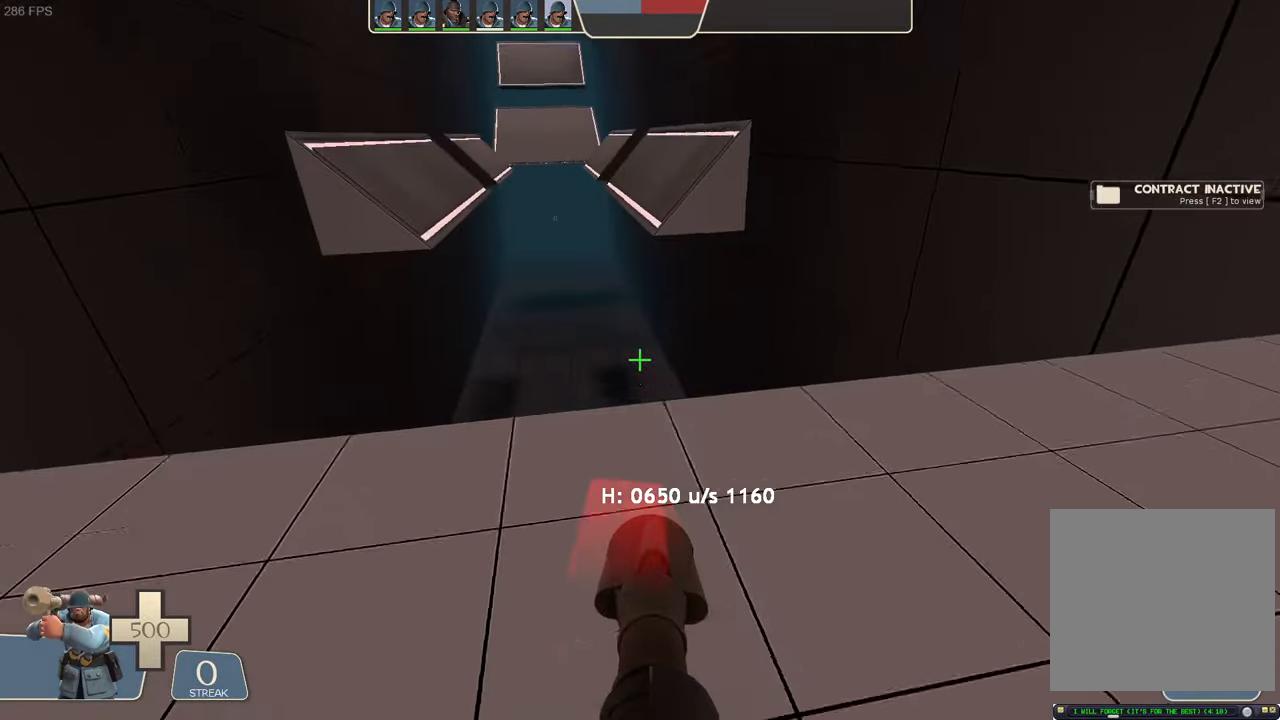
{"buttons": ["L1"], "left_stick": "center", "right_stick": "center", "events": []}
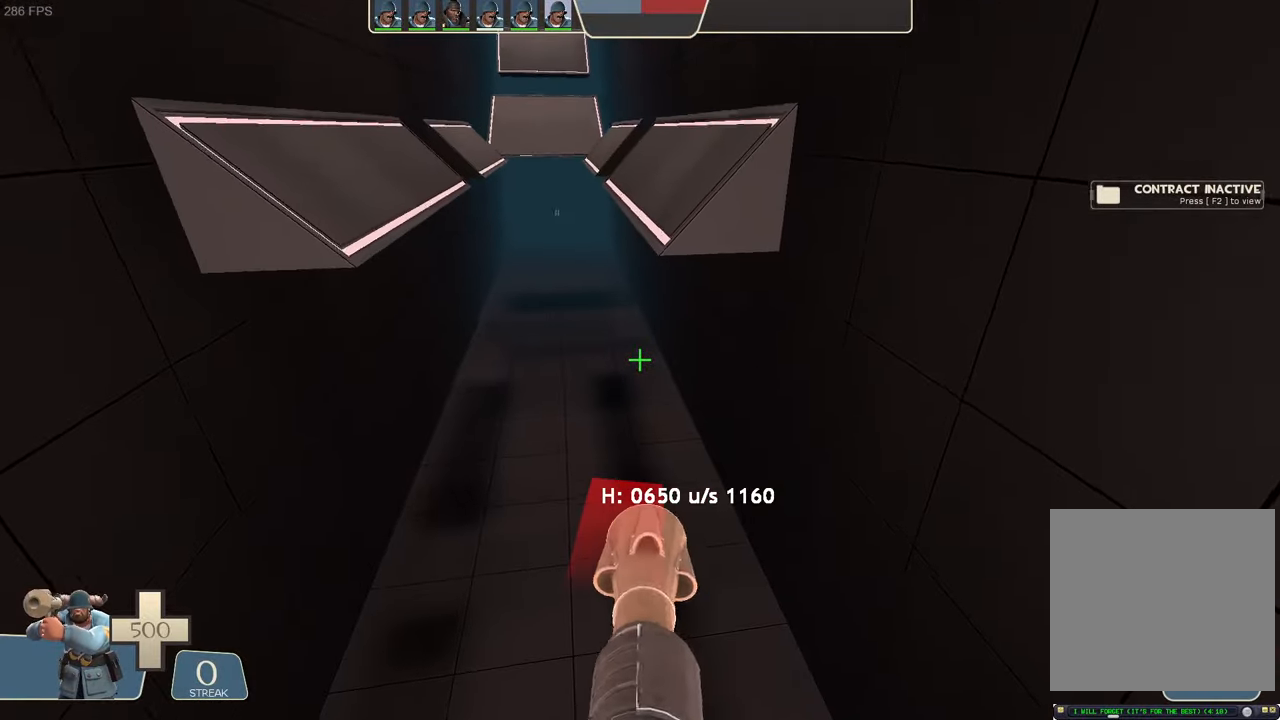
{"buttons": [], "left_stick": "center", "right_stick": "center", "events": [[400, "L1", "up"]]}
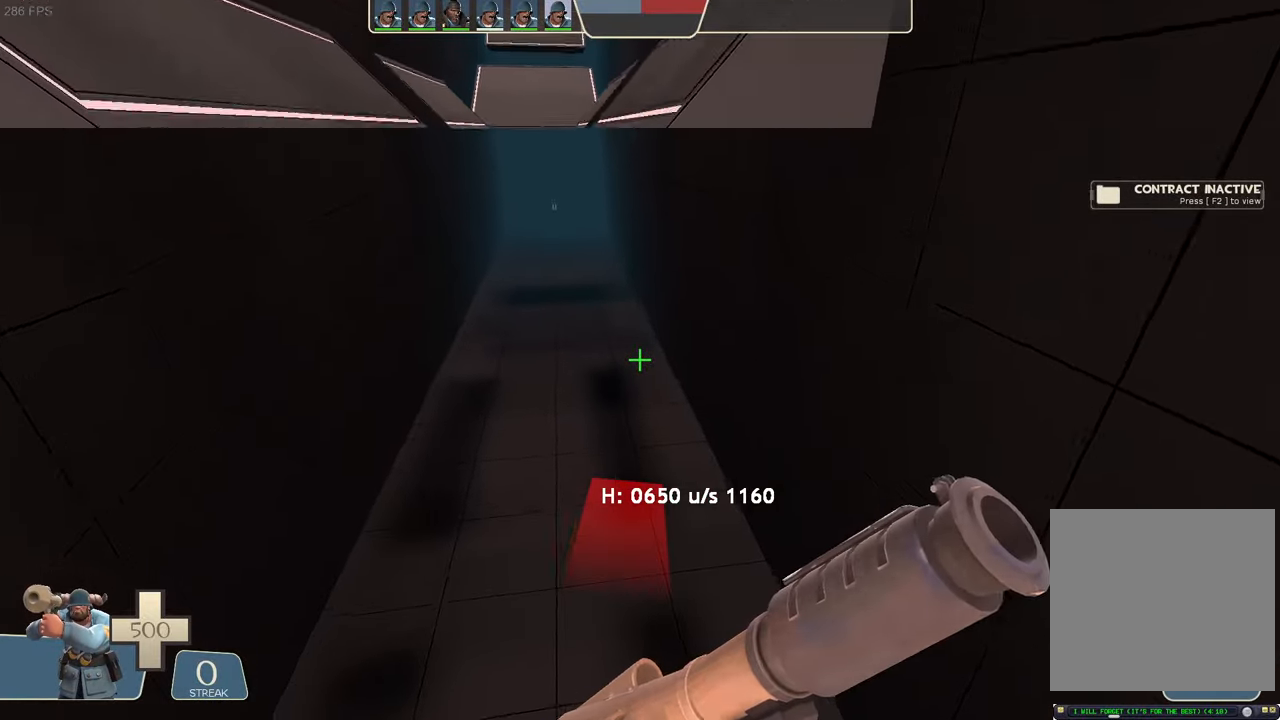
{"buttons": [], "left_stick": "up", "right_stick": "right", "events": [[333, "left_stick", "up"], [417, "right_stick", "right"]]}
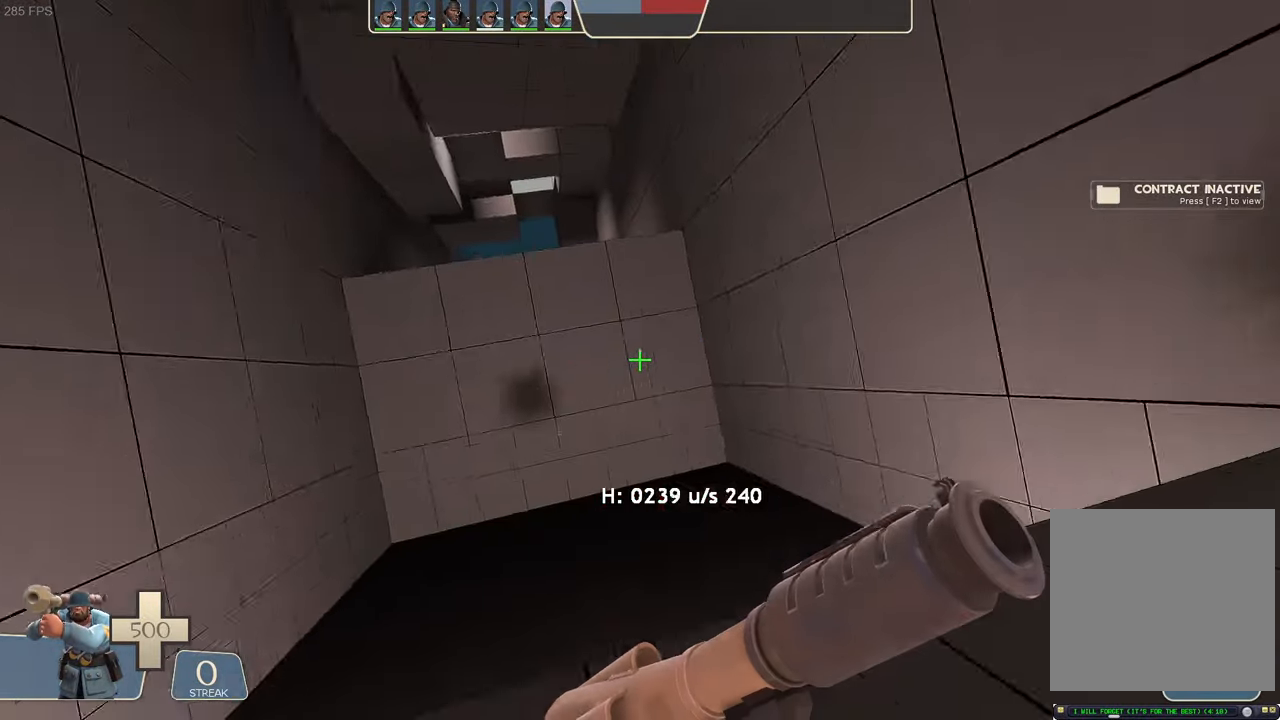
{"buttons": [], "left_stick": "up-left", "right_stick": "center", "events": [[183, "left_stick", "center"], [283, "right_stick", "center"], [300, "R1", "down"], [367, "DPAD_DOWN", "down"], [367, "left_stick", "up"], [367, "right_stick", "right"], [417, "DPAD_DOWN", "up"], [450, "right_stick", "center"], [483, "left_stick", "up-left"], [500, "R1", "up"]]}
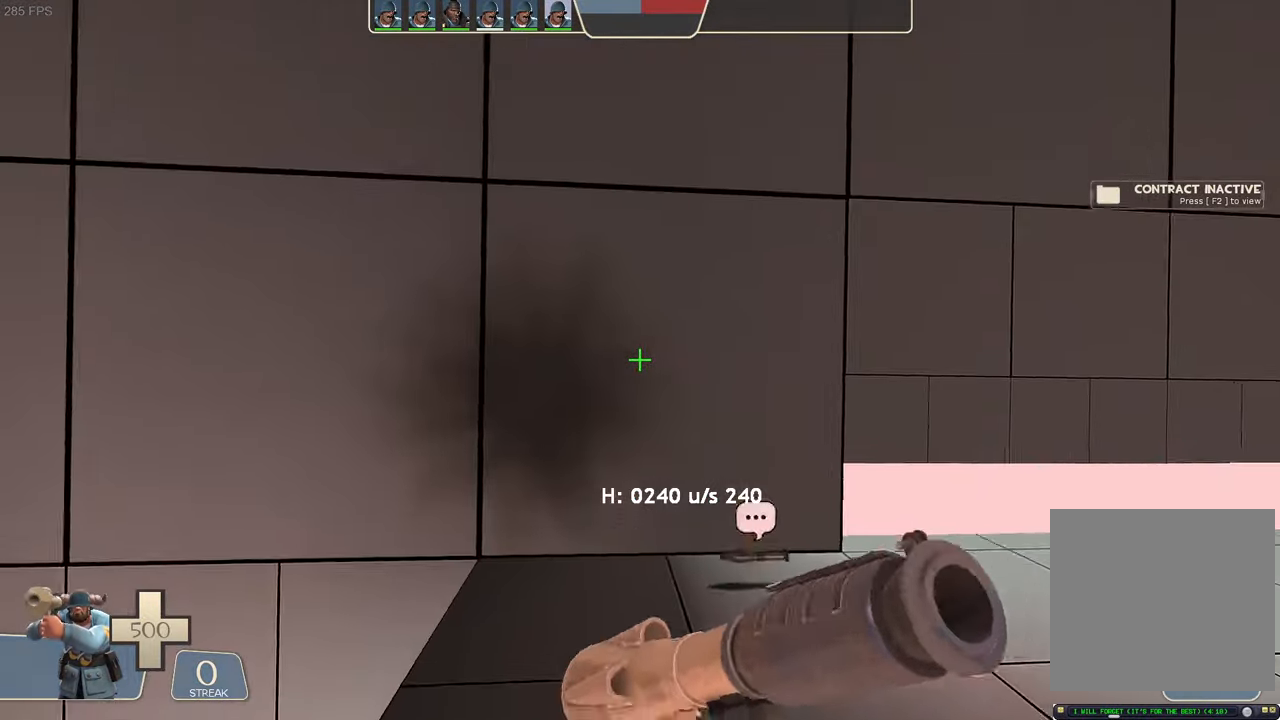
{"buttons": [], "left_stick": "up-left", "right_stick": "center"}
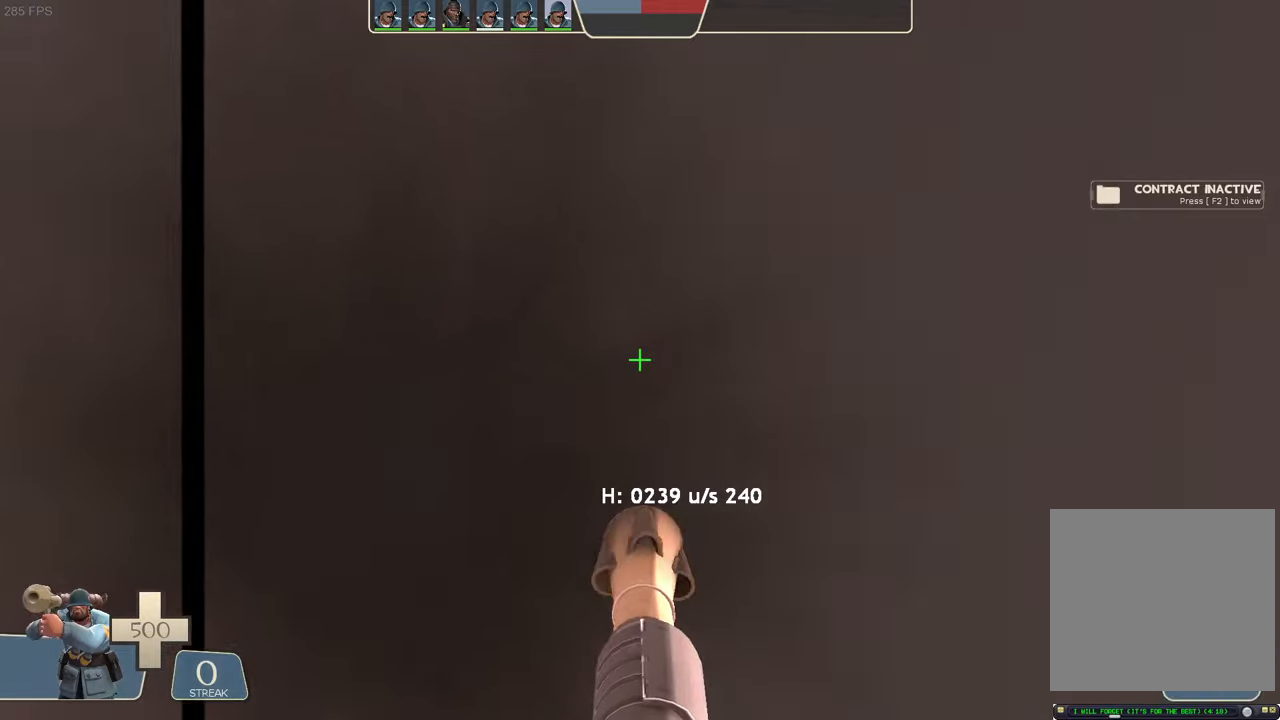
{"buttons": ["L1", "R2"], "left_stick": "left", "right_stick": "left", "events": [[67, "right_stick", "up-right"], [84, "left_stick", "left"], [234, "L1", "down"], [284, "left_stick", "center"], [317, "R2", "down"], [334, "right_stick", "left"], [367, "left_stick", "left"]]}
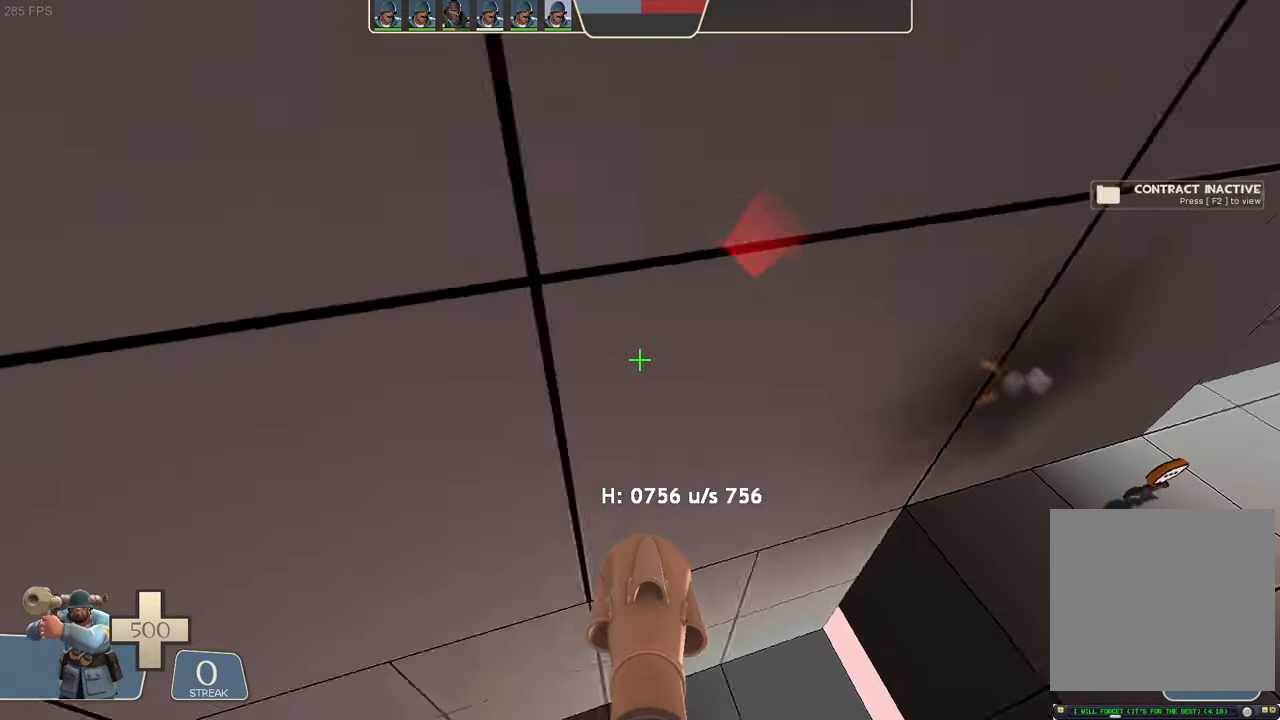
{"buttons": ["L1"], "left_stick": "up-right", "right_stick": "up", "events": [[100, "left_stick", "up-left"], [200, "left_stick", "center"], [250, "left_stick", "up-right"], [334, "left_stick", "center"], [334, "right_stick", "up-left"], [400, "left_stick", "up-right"], [434, "R2", "up"], [434, "right_stick", "up"]]}
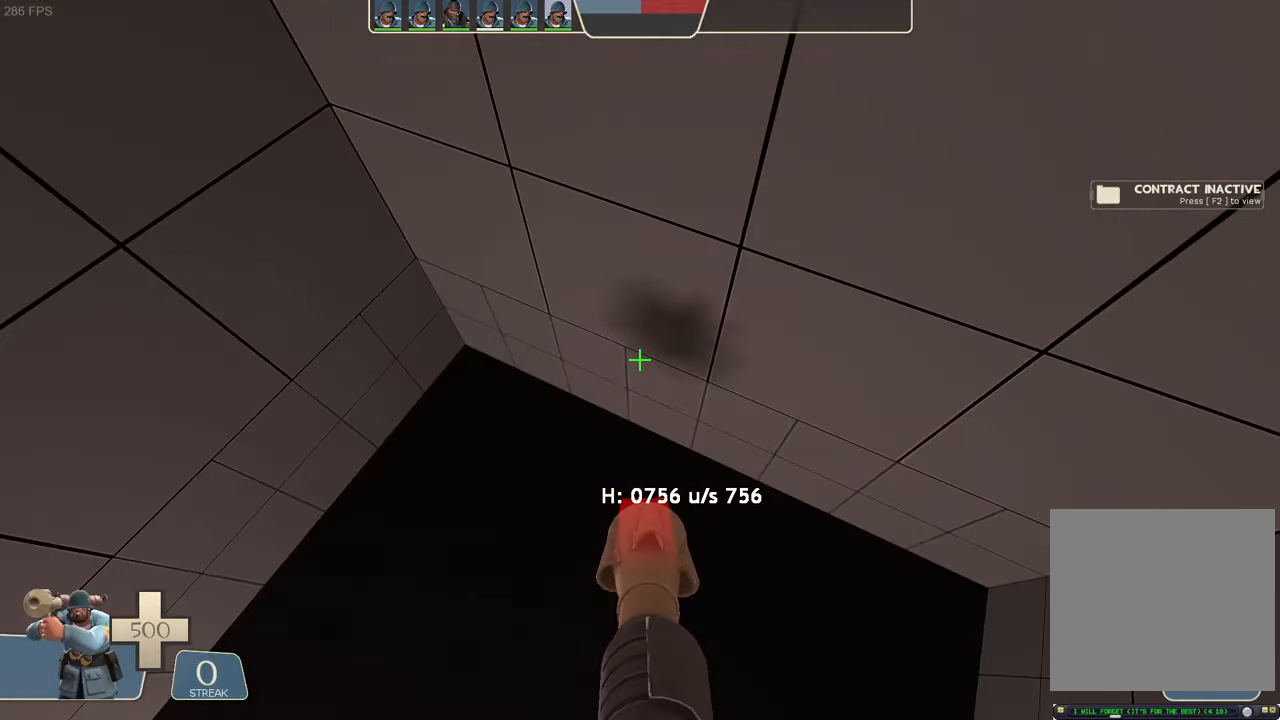
{"buttons": ["L1", "R2"], "left_stick": "up-right", "right_stick": "center"}
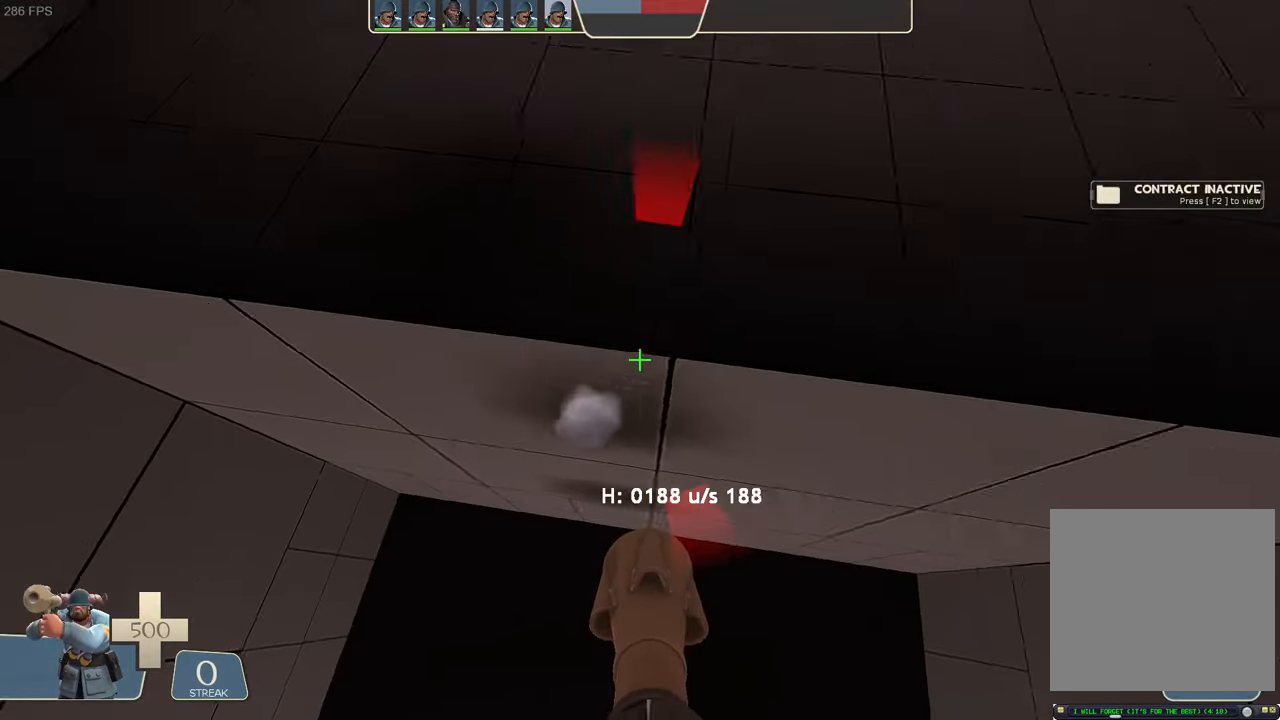
{"buttons": ["L1"], "left_stick": "up-left", "right_stick": "center", "events": [[117, "right_stick", "right"], [134, "left_stick", "up-left"], [184, "R2", "up"], [317, "right_stick", "center"]]}
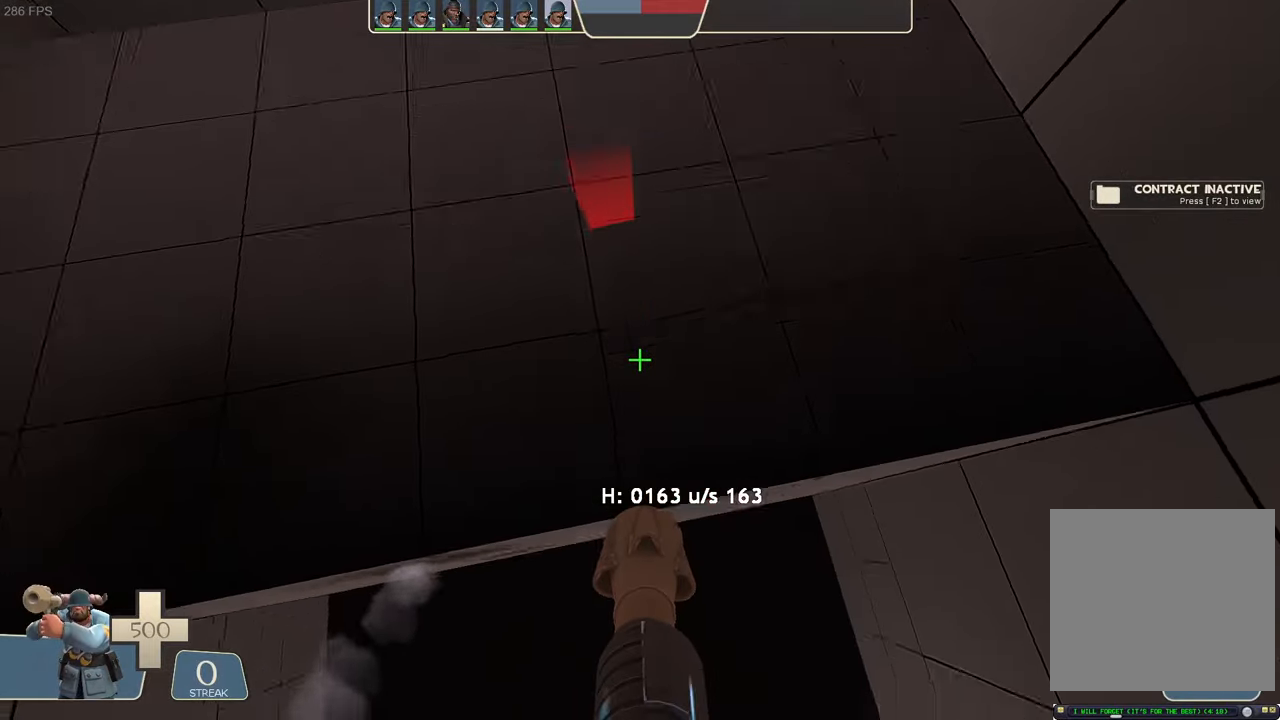
{"buttons": ["L1", "R2"], "left_stick": "left", "right_stick": "center", "events": [[100, "right_stick", "up"], [134, "left_stick", "left"], [184, "R2", "down"], [217, "right_stick", "left"], [484, "right_stick", "center"]]}
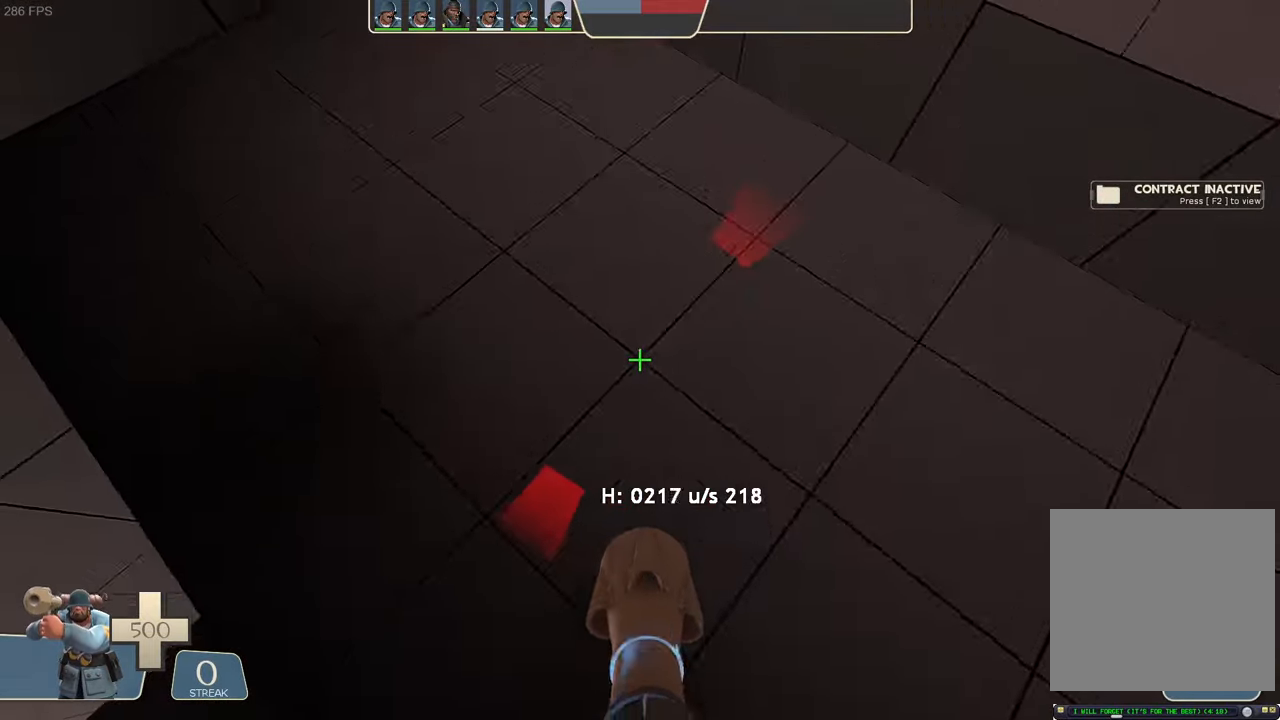
{"buttons": ["L1"], "left_stick": "up-right", "right_stick": "center", "events": [[34, "R2", "up"], [300, "right_stick", "up"], [334, "left_stick", "center"], [384, "left_stick", "up-right"], [500, "right_stick", "center"]]}
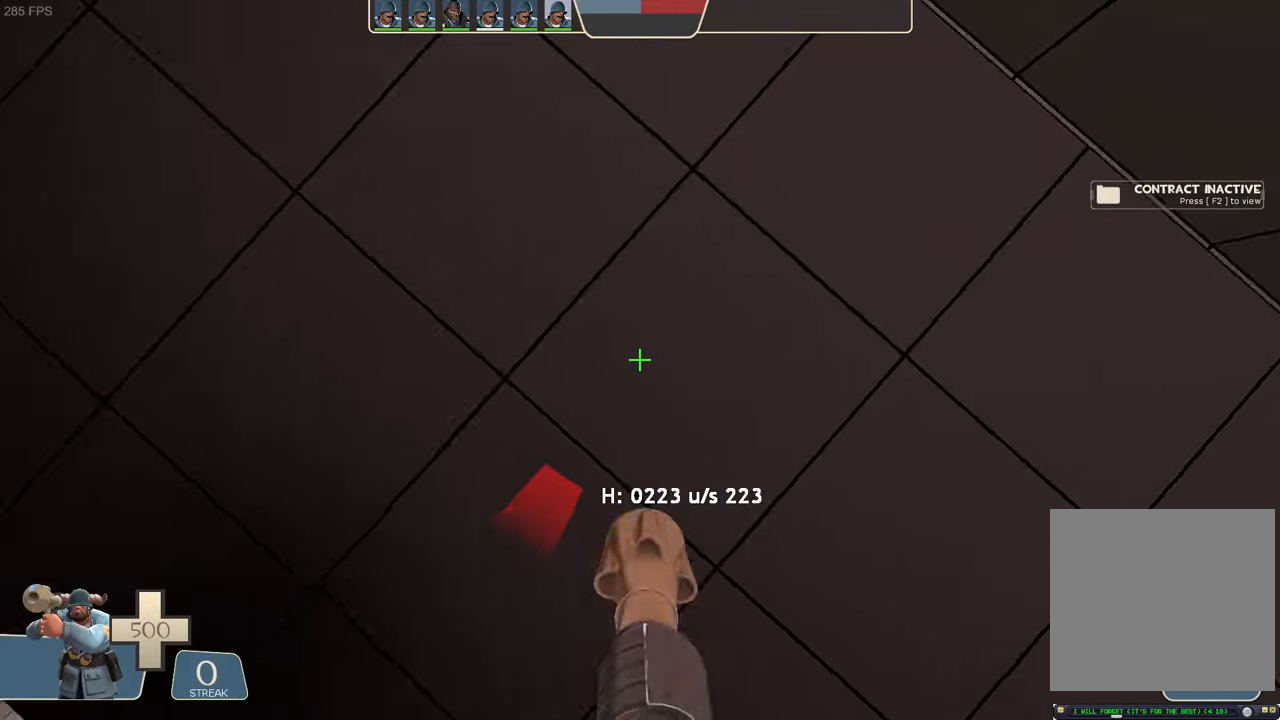
{"buttons": ["L1"], "left_stick": "right", "right_stick": "down-right", "events": [[34, "R2", "down"], [34, "left_stick", "right"], [34, "right_stick", "up-right"], [84, "right_stick", "down-right"], [267, "R2", "up"]]}
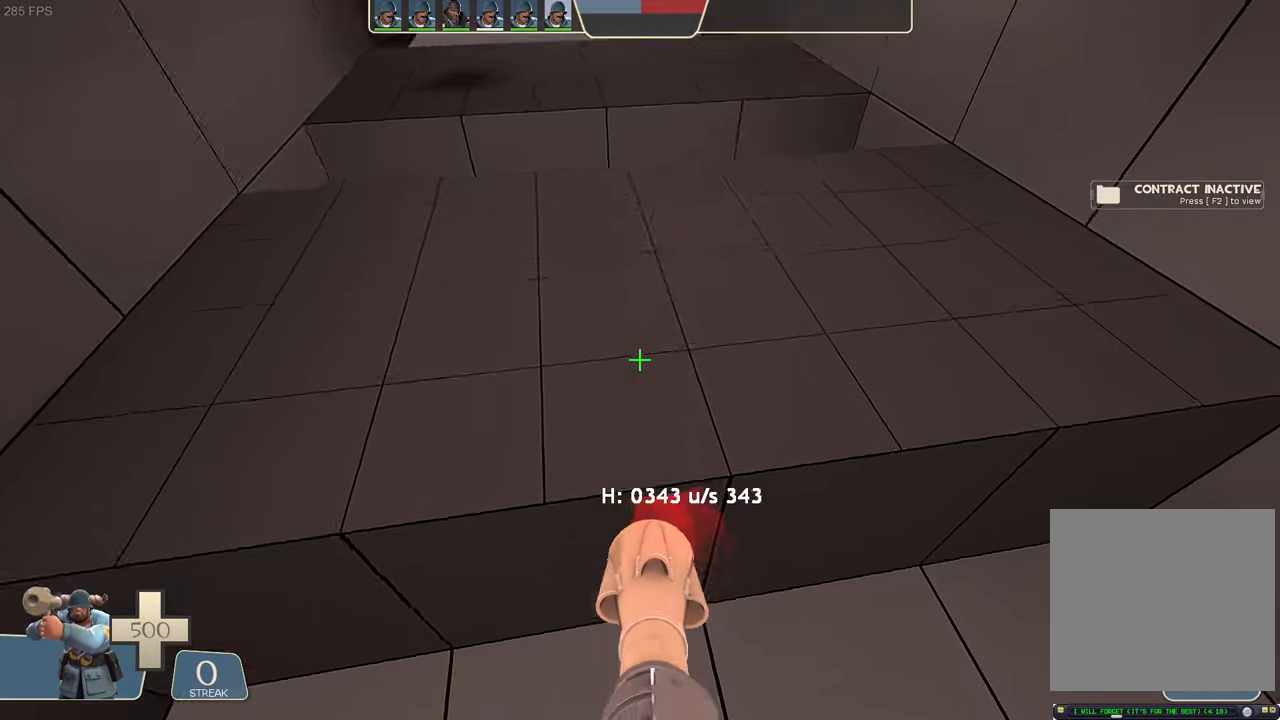
{"buttons": ["L1", "R2"], "left_stick": "left", "right_stick": "down-left", "events": [[84, "right_stick", "up-right"], [267, "left_stick", "left"], [267, "right_stick", "center"], [384, "right_stick", "up"], [417, "R2", "down"], [434, "right_stick", "down-left"]]}
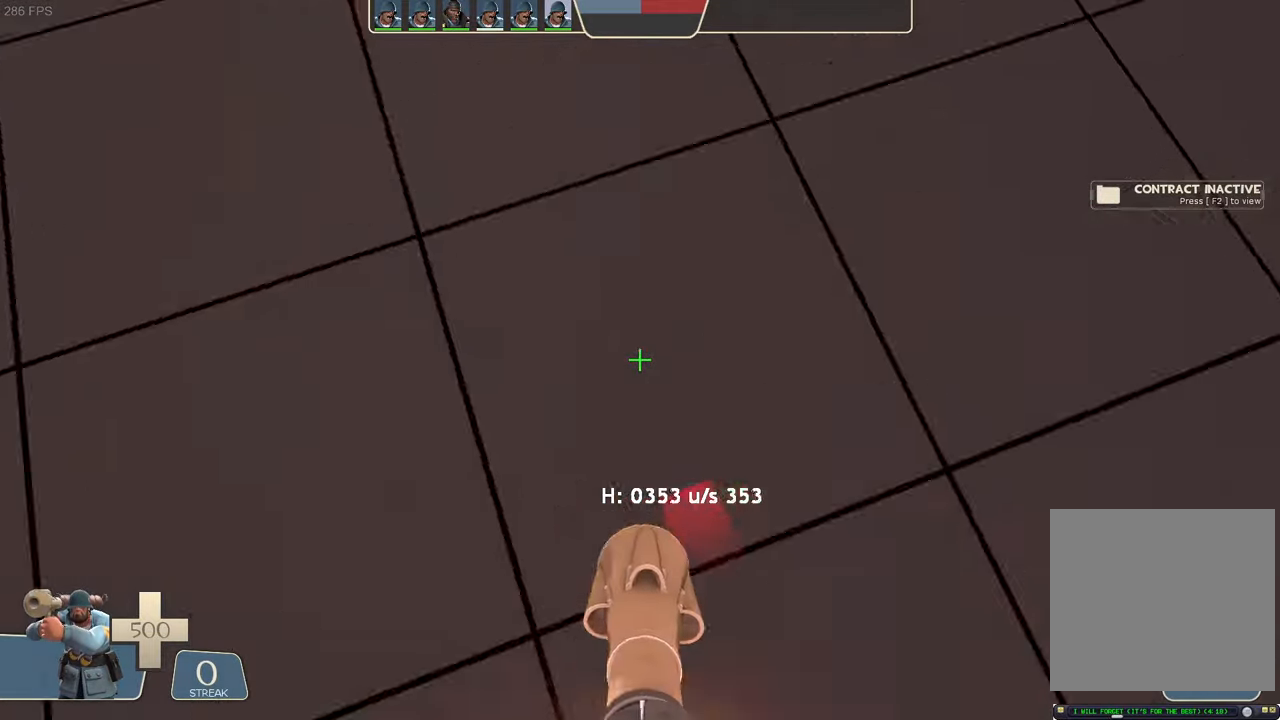
{"buttons": ["L1"], "left_stick": "center", "right_stick": "center", "events": [[200, "right_stick", "center"], [217, "R2", "up"], [234, "left_stick", "center"]]}
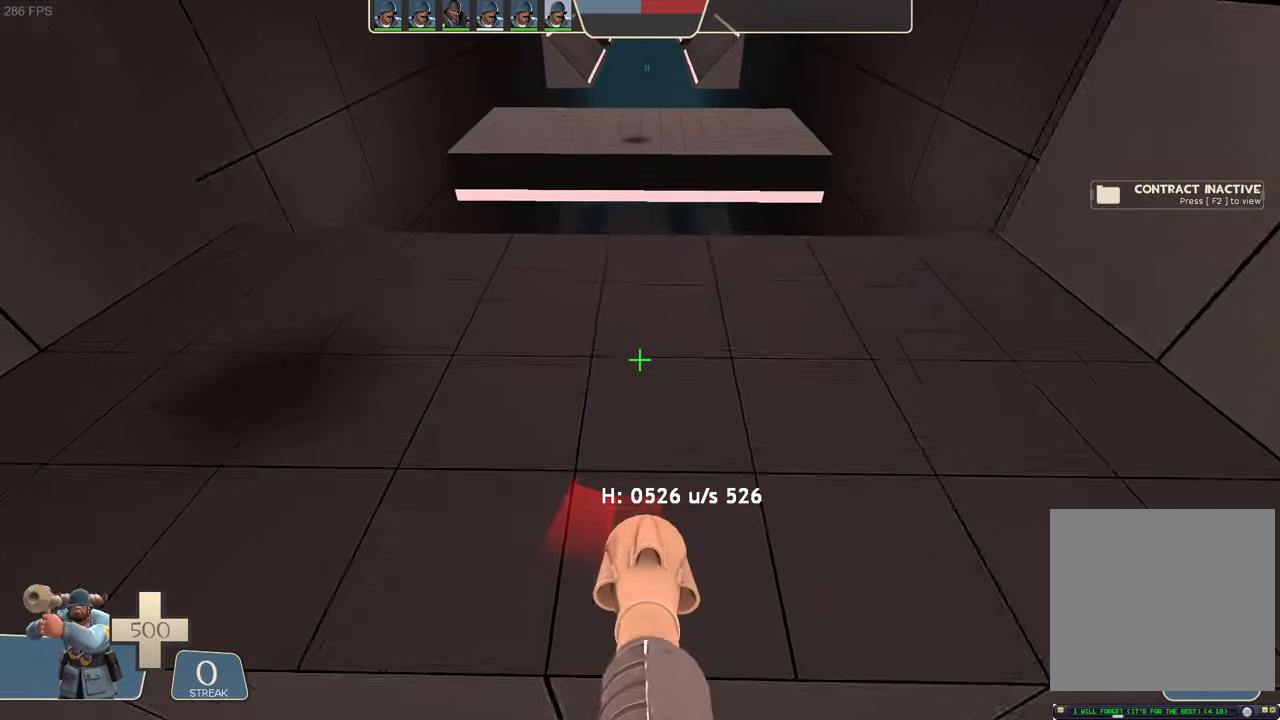
{"buttons": ["L1", "R2"], "left_stick": "up-right", "right_stick": "down", "events": [[50, "right_stick", "up"], [200, "left_stick", "up"], [267, "left_stick", "up-right"], [334, "R2", "down"], [350, "right_stick", "down"]]}
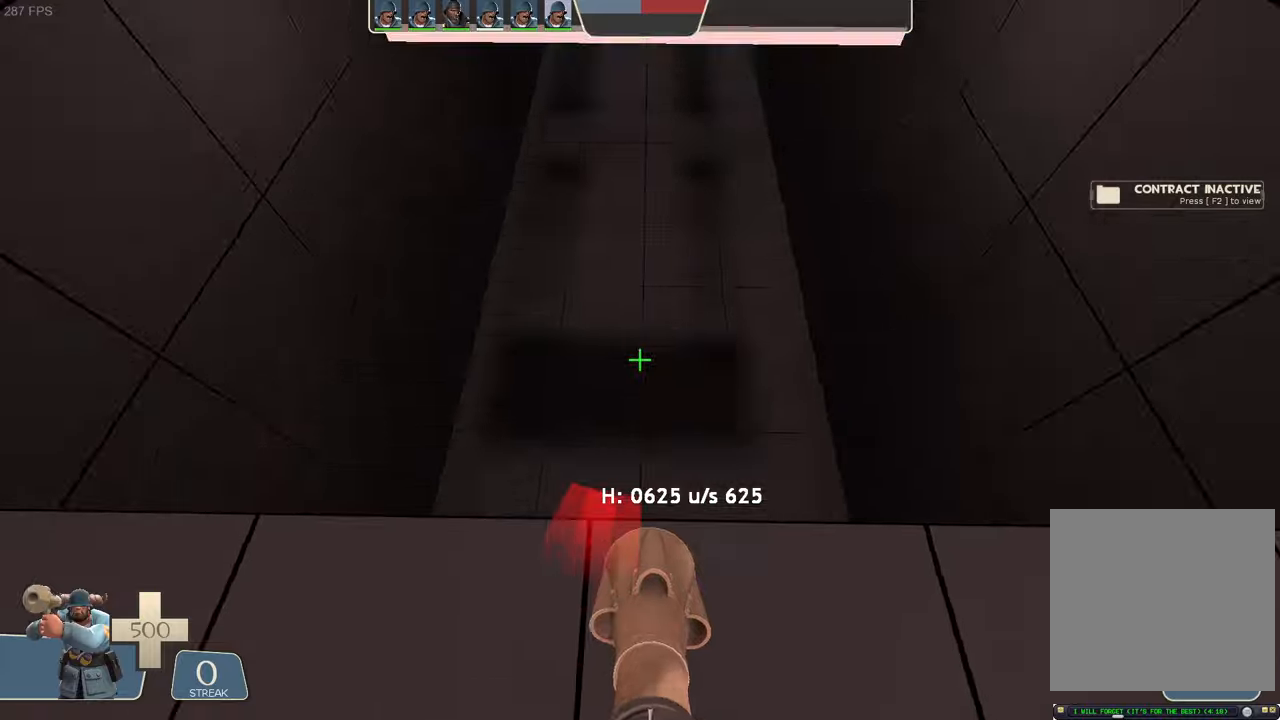
{"buttons": ["L1"], "left_stick": "right", "right_stick": "center"}
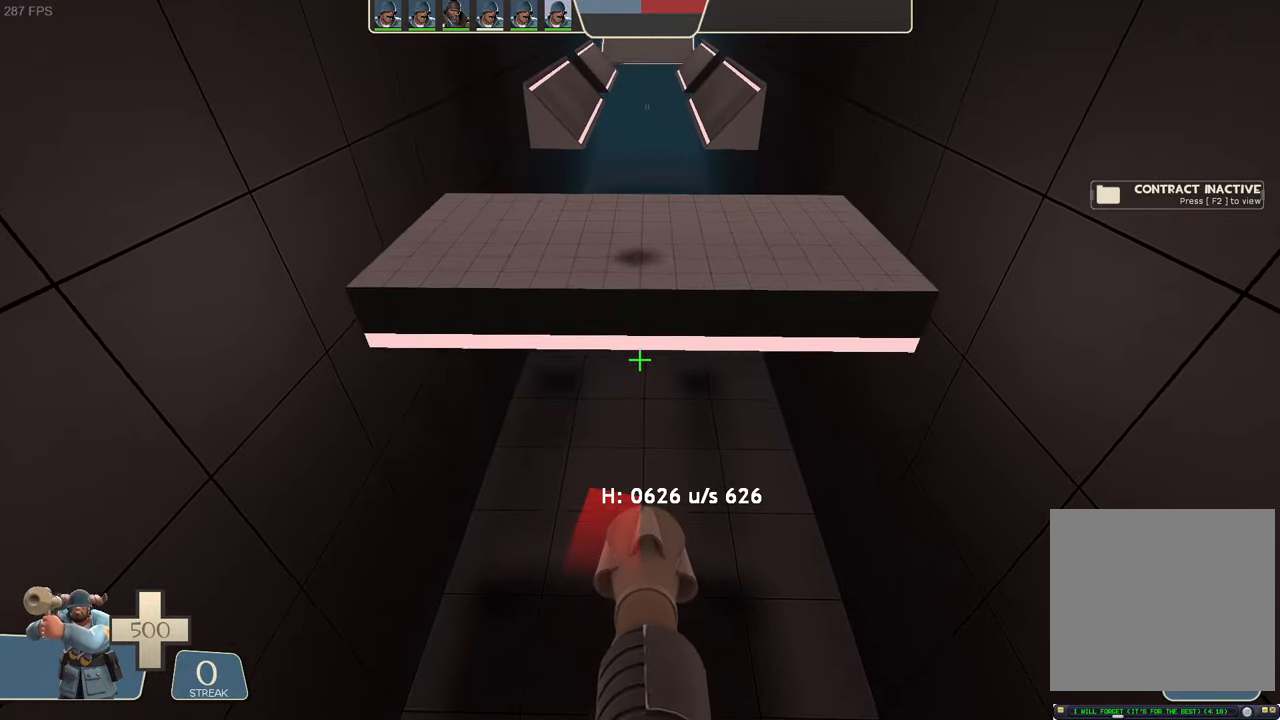
{"buttons": ["L1"], "left_stick": "center", "right_stick": "center", "events": [[100, "left_stick", "center"]]}
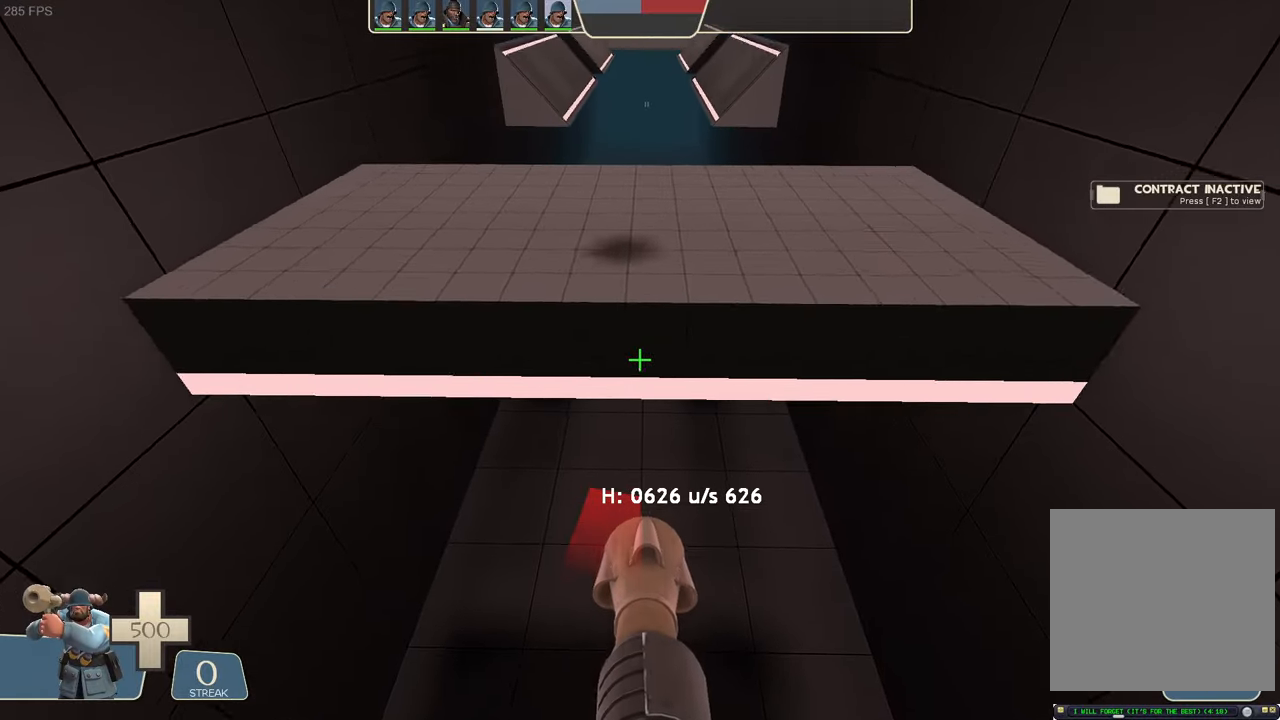
{"buttons": [], "left_stick": "center", "right_stick": "center", "events": [[350, "L1", "up"]]}